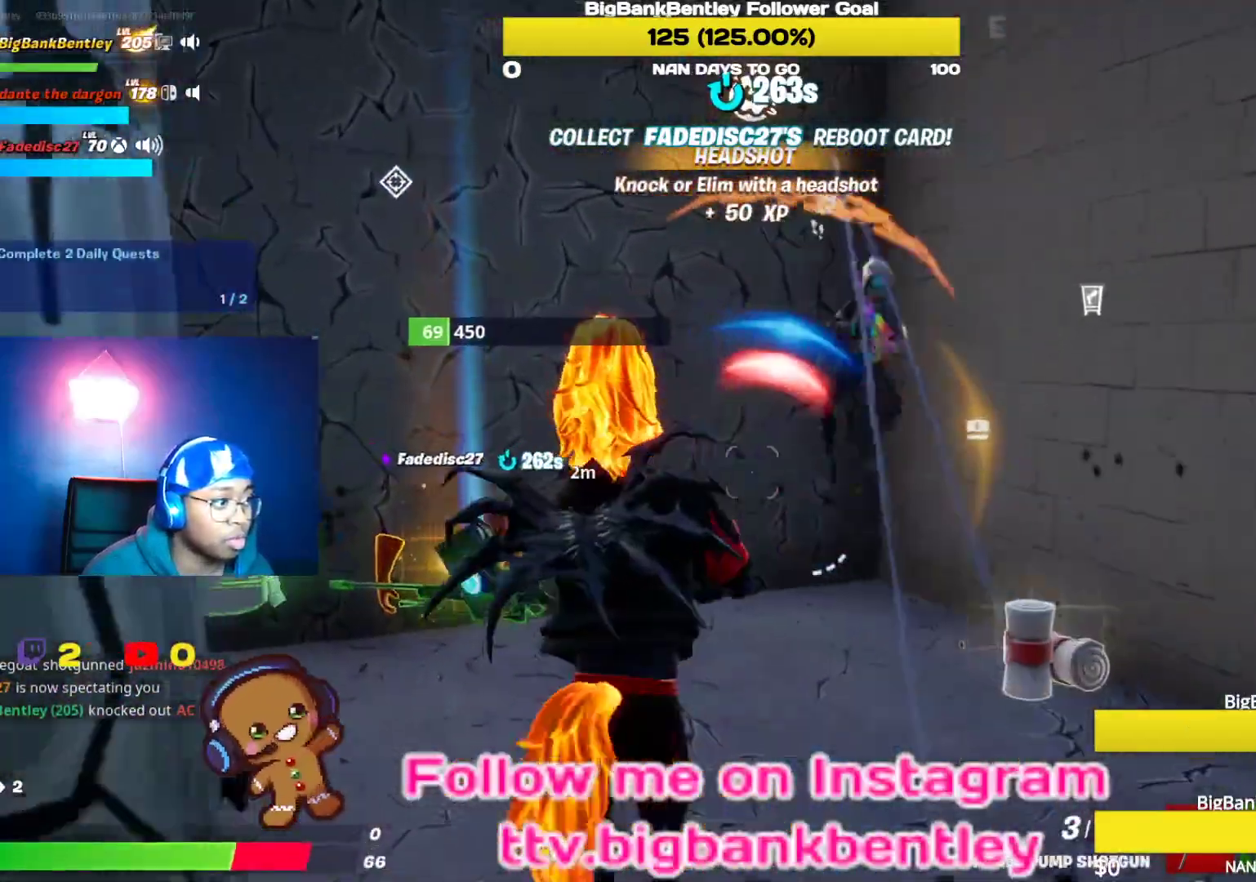
Gameplay with a controller (Xbox layout); each line is a JSON object with the inputs held at the frame after it. "events" lists button and stick changes between this image and that frame as [ms after this image, input, new state], when the widget could be followed in between.
{"buttons": [], "left_stick": "right", "right_stick": "center", "events": [[50, "right_stick", "right"], [133, "L2", "down"], [183, "R2", "down"], [300, "left_stick", "right"], [350, "L2", "up"], [367, "R2", "up"], [367, "right_stick", "center"], [450, "A", "down"], [500, "A", "up"]]}
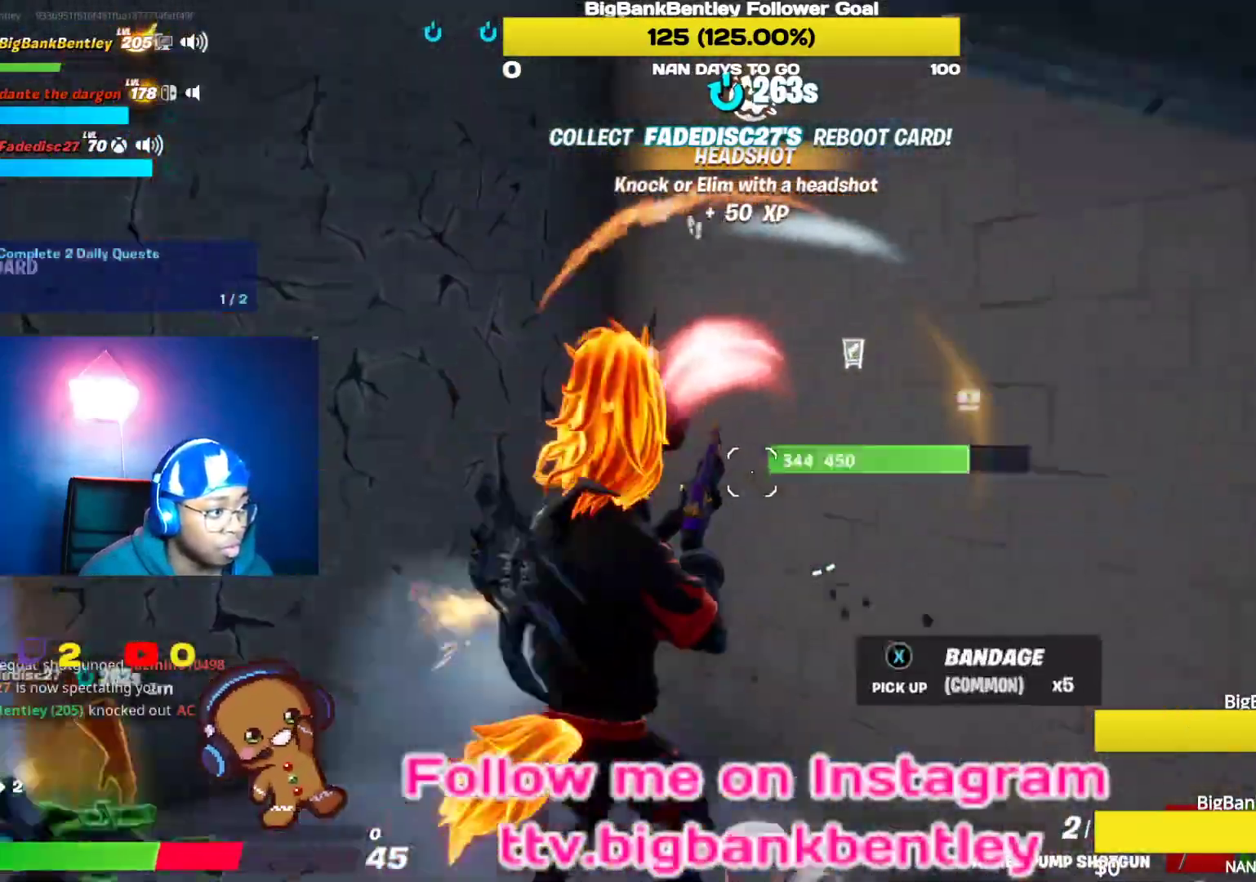
{"buttons": ["R2"], "left_stick": "left", "right_stick": "left", "events": [[17, "left_stick", "down-right"], [33, "right_stick", "down-left"], [50, "R1", "down"], [167, "R1", "up"], [233, "left_stick", "down-left"], [367, "R2", "down"], [383, "left_stick", "left"], [400, "right_stick", "center"], [467, "right_stick", "left"]]}
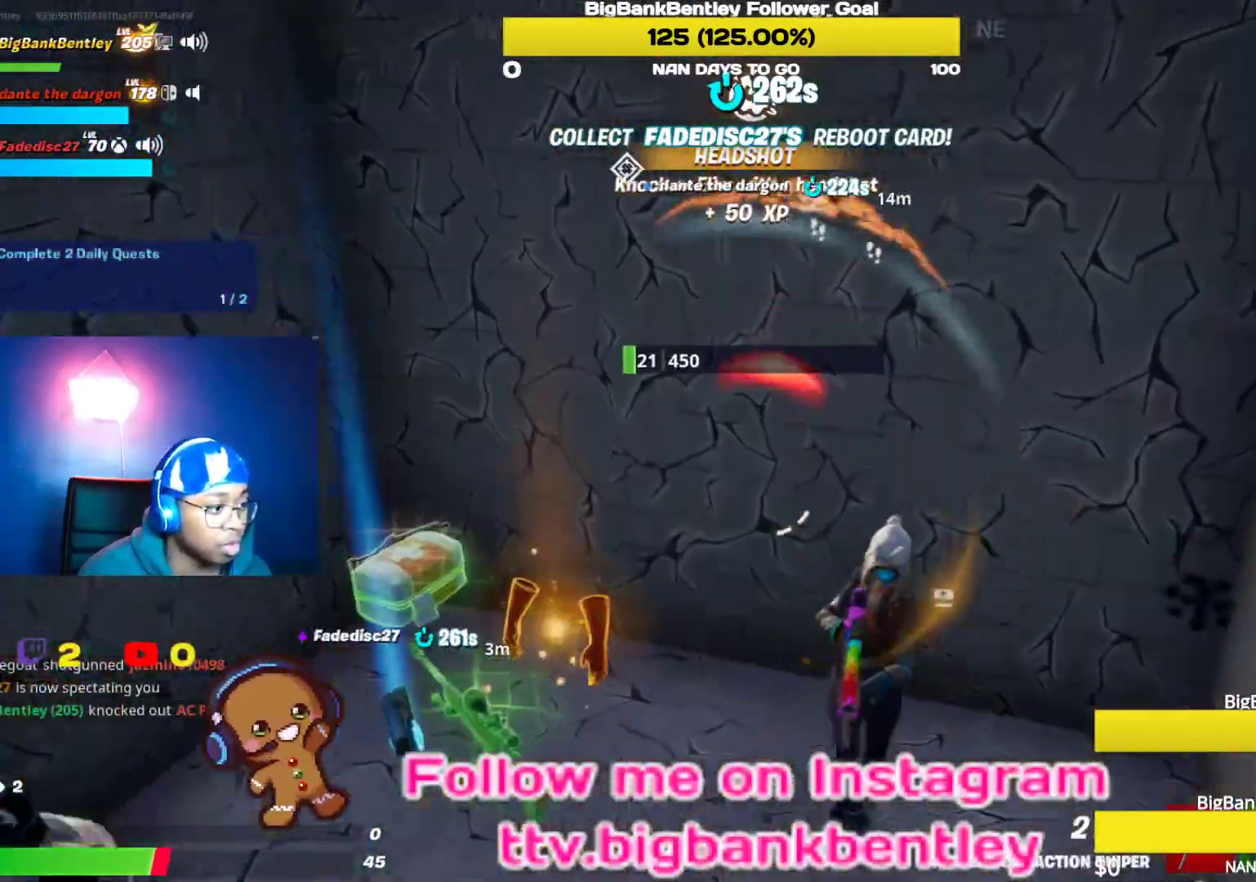
{"buttons": ["A"], "left_stick": "left", "right_stick": "center", "events": [[133, "right_stick", "up"], [200, "right_stick", "up-right"], [250, "R2", "up"], [300, "L1", "down"], [400, "L1", "up"], [450, "right_stick", "center"], [483, "A", "down"]]}
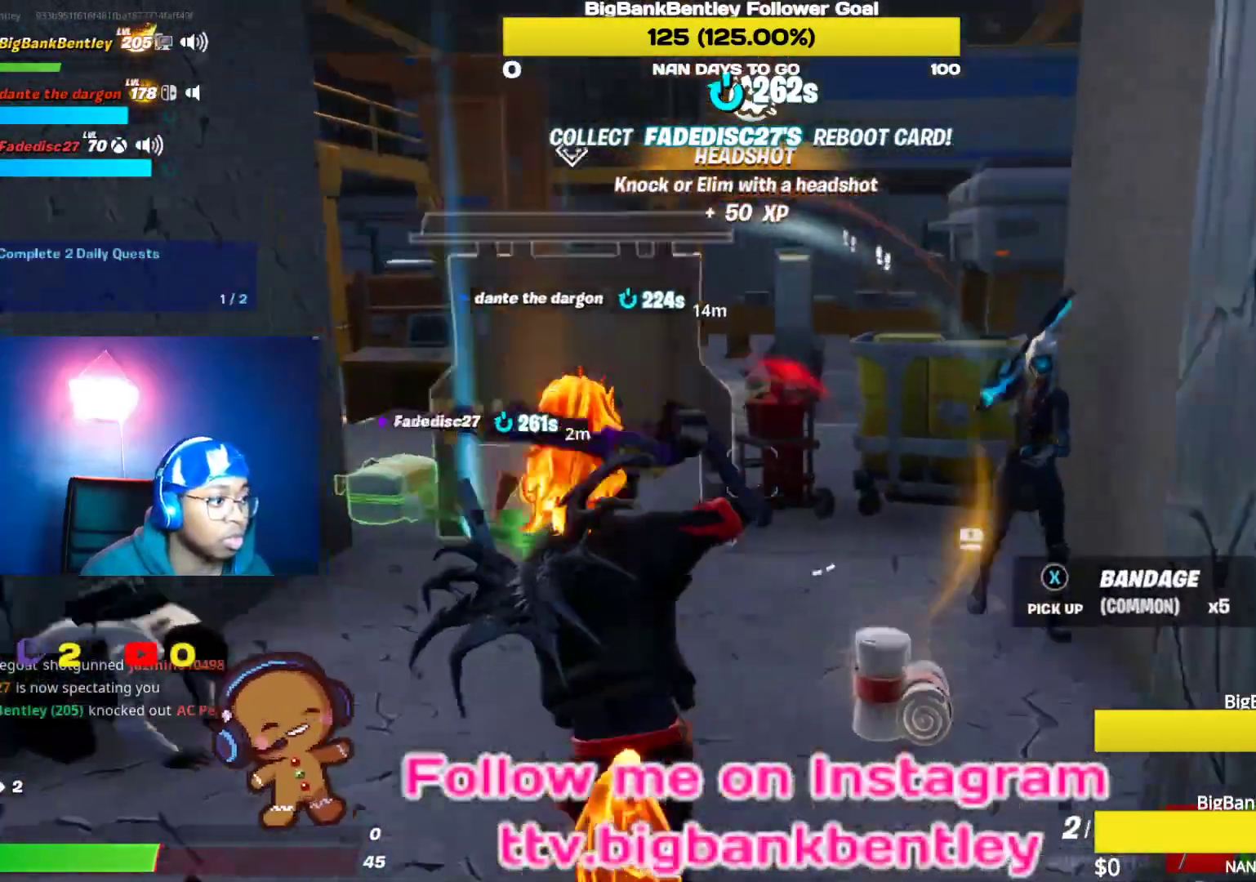
{"buttons": [], "left_stick": "up", "right_stick": "down-right", "events": [[50, "A", "up"], [133, "left_stick", "up"], [200, "right_stick", "down-right"]]}
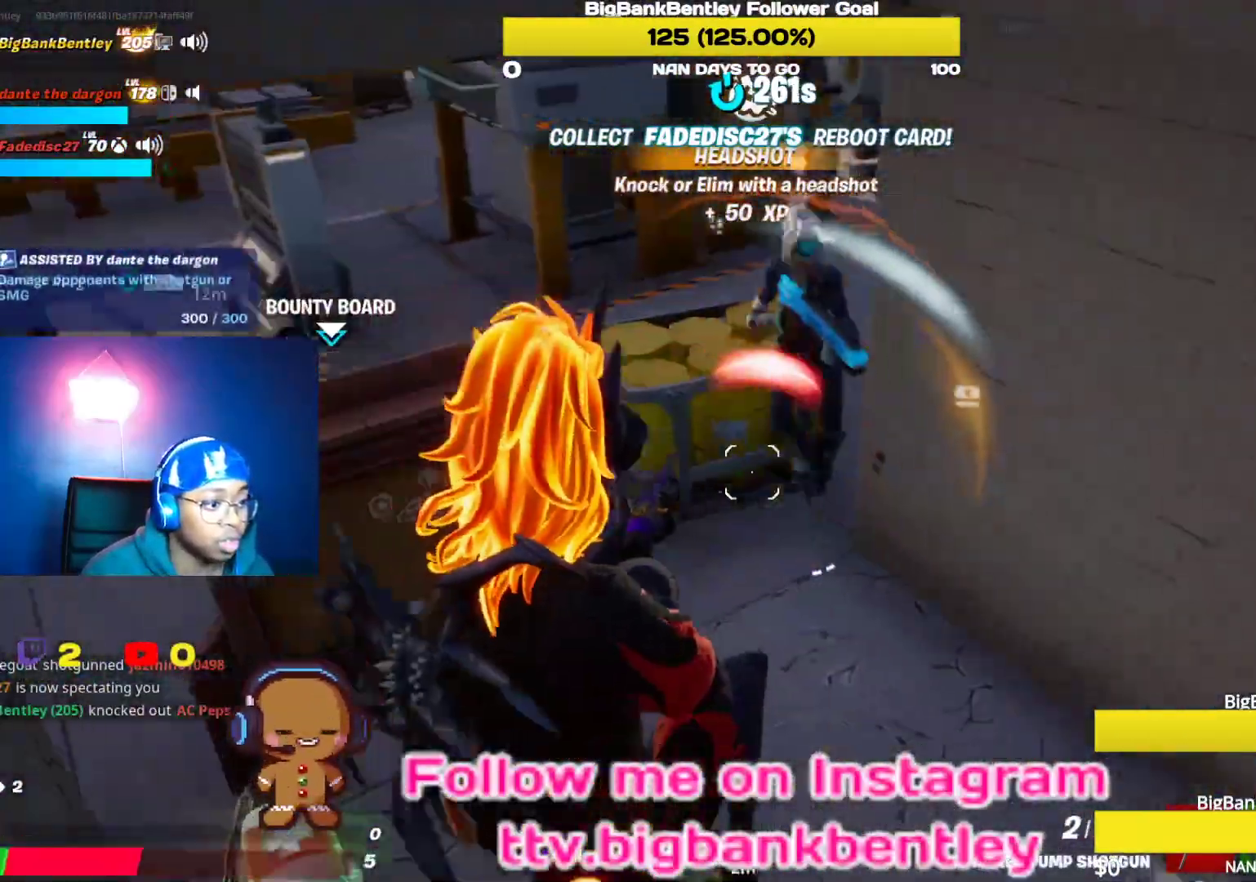
{"buttons": ["A"], "left_stick": "up-right", "right_stick": "center", "events": [[83, "R2", "down"], [117, "right_stick", "up-right"], [150, "left_stick", "up-left"], [167, "right_stick", "up-left"], [217, "R2", "up"], [333, "right_stick", "center"], [383, "left_stick", "up-right"], [400, "A", "down"]]}
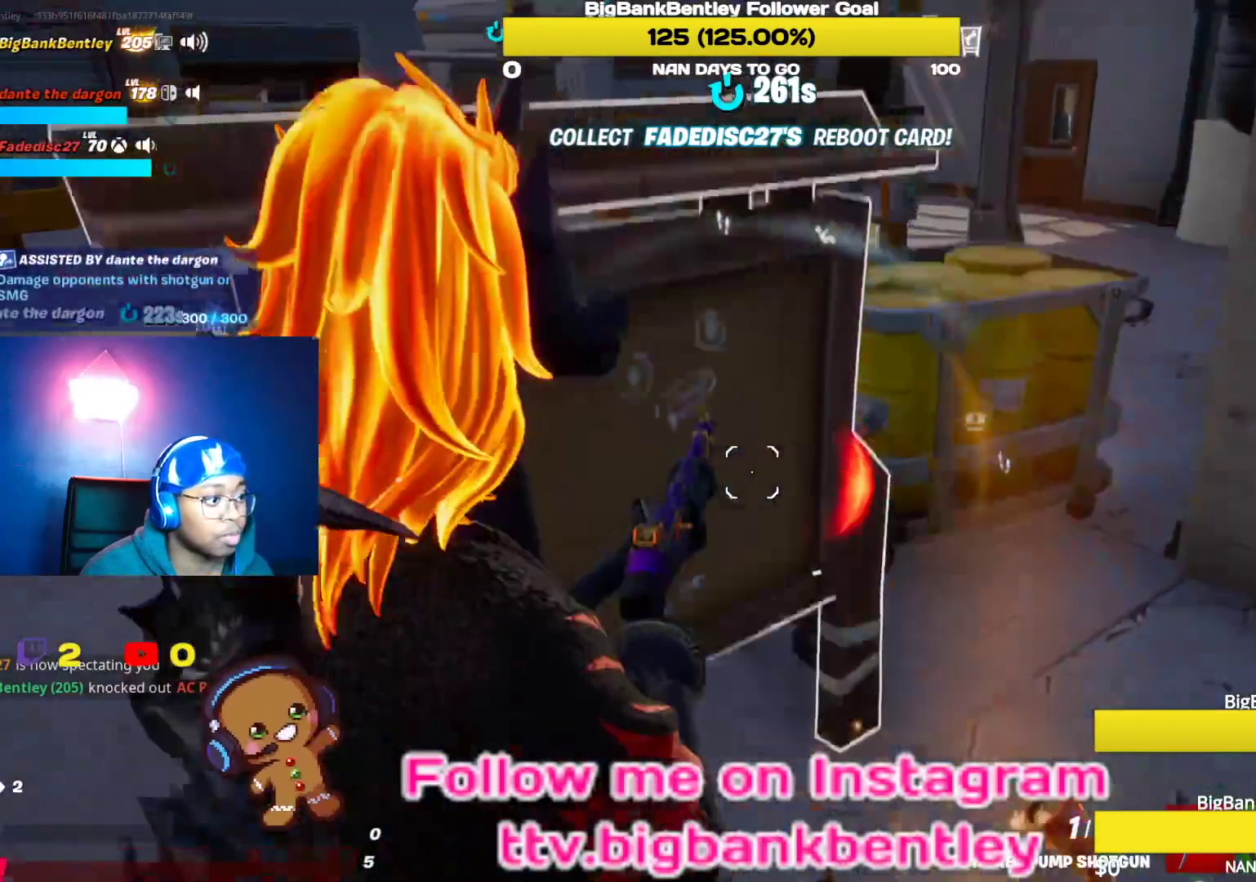
{"buttons": [], "left_stick": "up-right", "right_stick": "right", "events": [[17, "A", "up"], [83, "right_stick", "down"], [233, "right_stick", "right"]]}
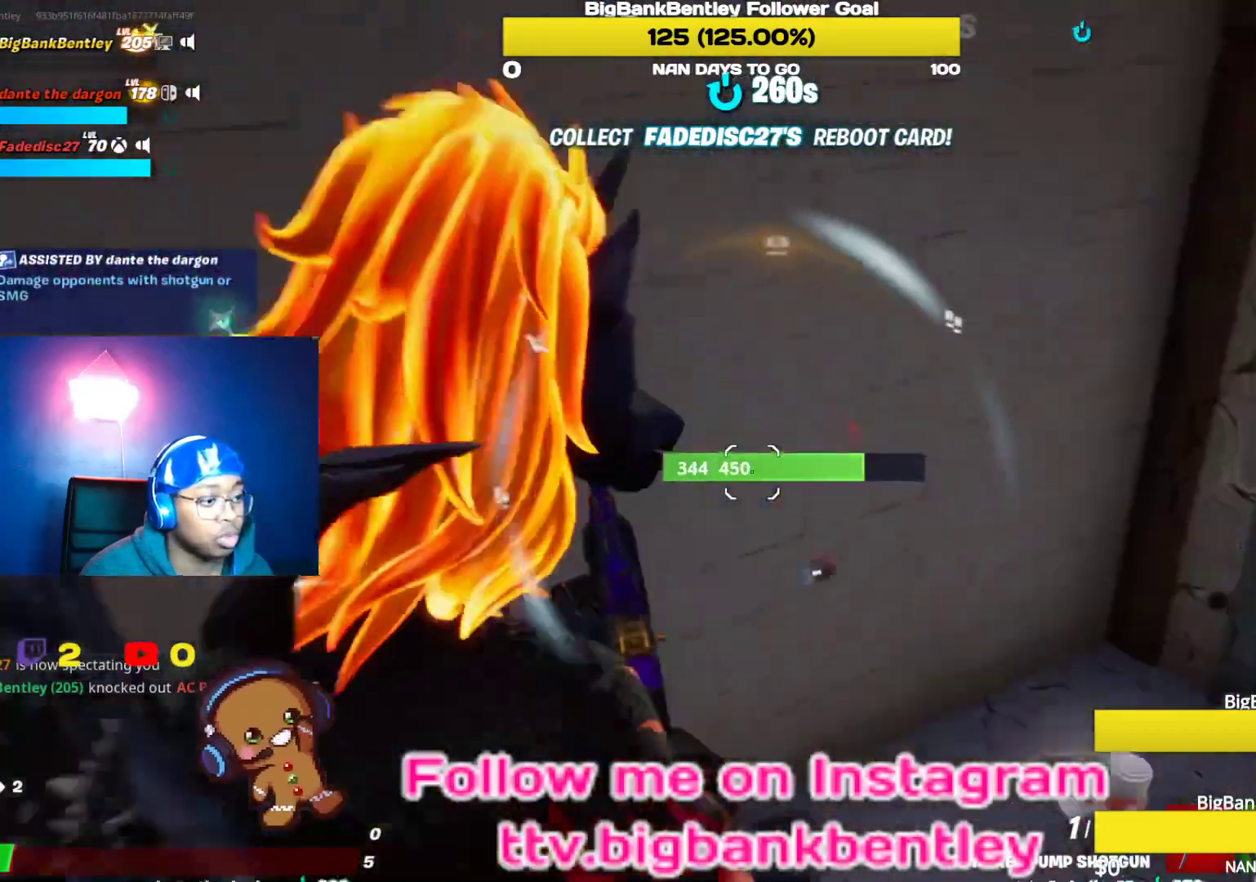
{"buttons": [], "left_stick": "up-left", "right_stick": "right", "events": [[183, "left_stick", "up"], [283, "left_stick", "up-left"]]}
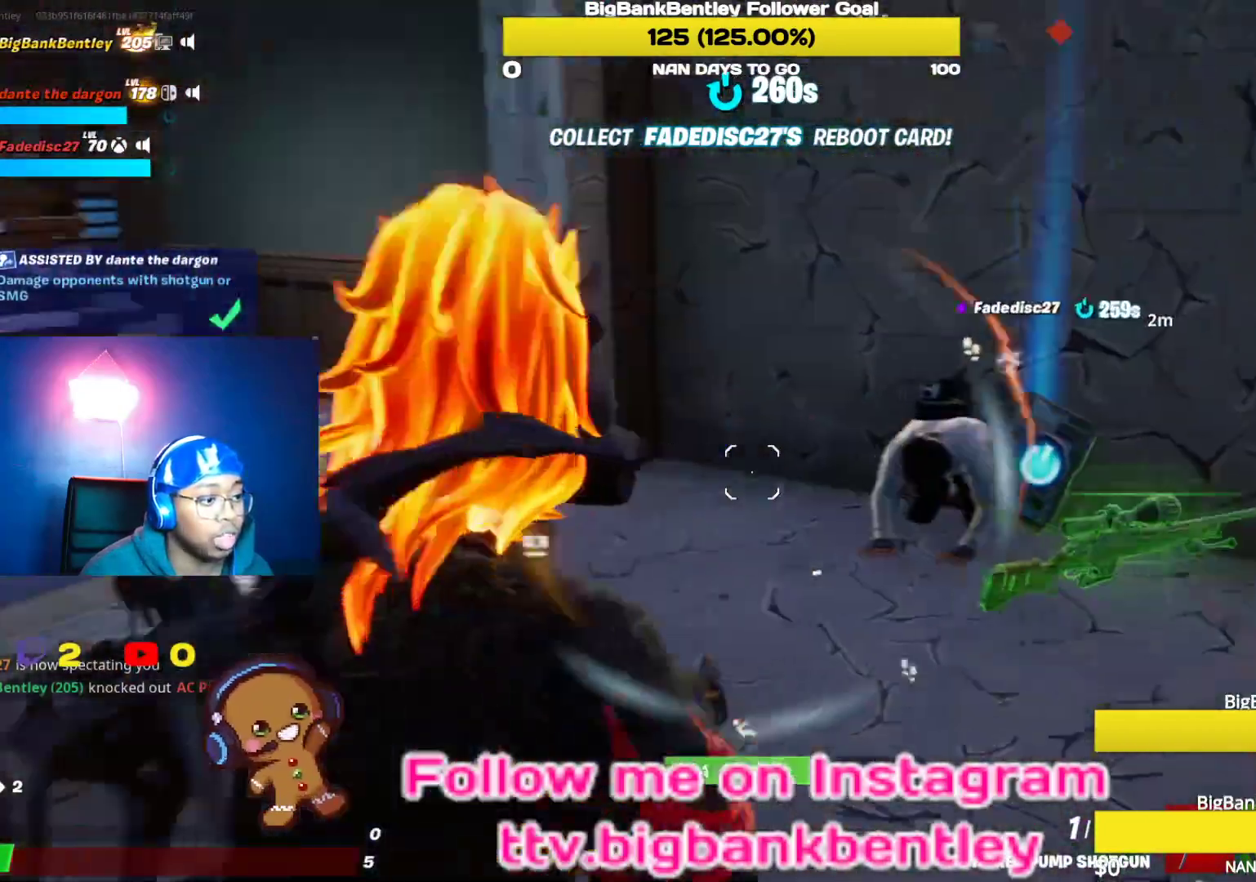
{"buttons": ["R2"], "left_stick": "left", "right_stick": "up", "events": [[133, "left_stick", "down-left"], [367, "left_stick", "left"], [467, "R2", "down"], [500, "right_stick", "up"]]}
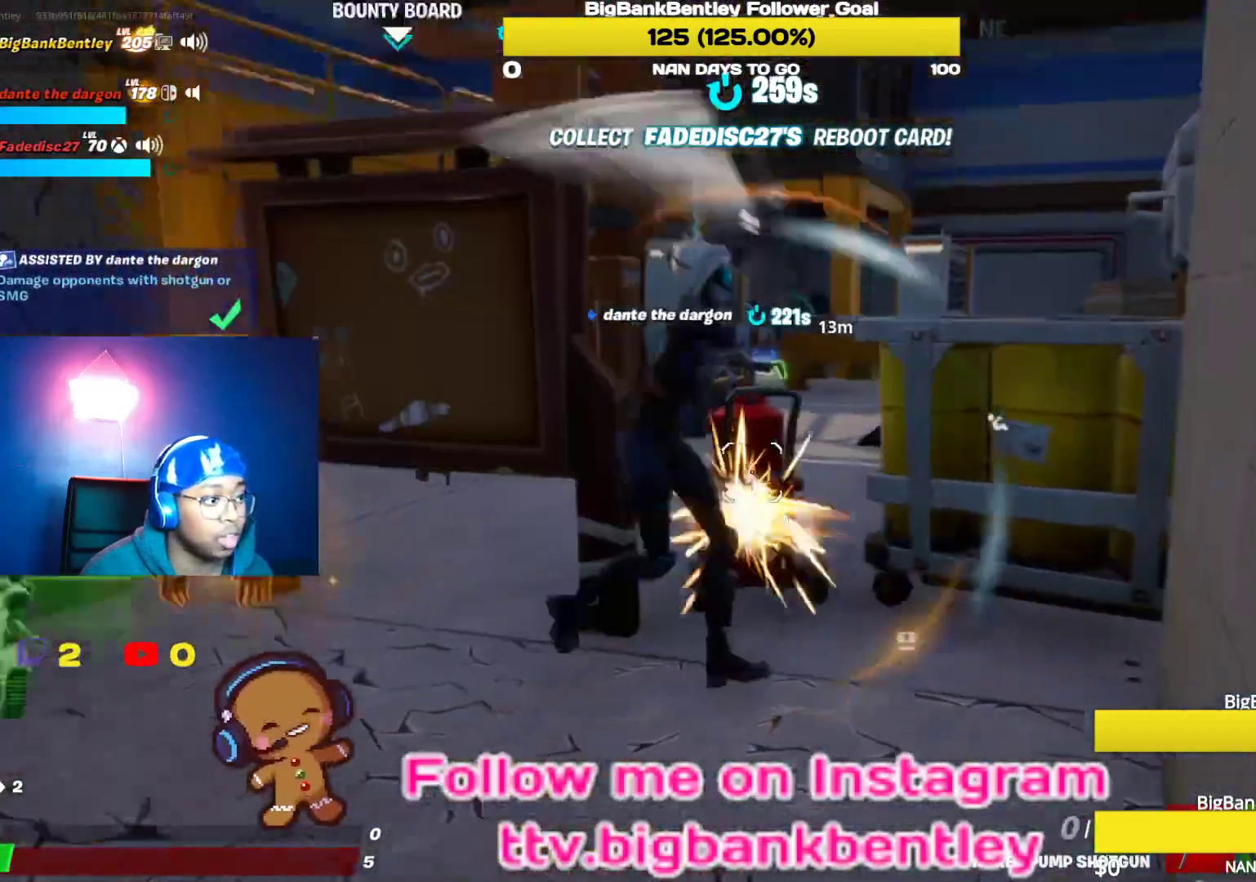
{"buttons": [], "left_stick": "up-left", "right_stick": "down-right", "events": [[17, "right_stick", "left"], [83, "R2", "up"], [83, "right_stick", "center"], [200, "A", "down"], [217, "left_stick", "up-left"], [300, "A", "up"], [450, "right_stick", "down-right"]]}
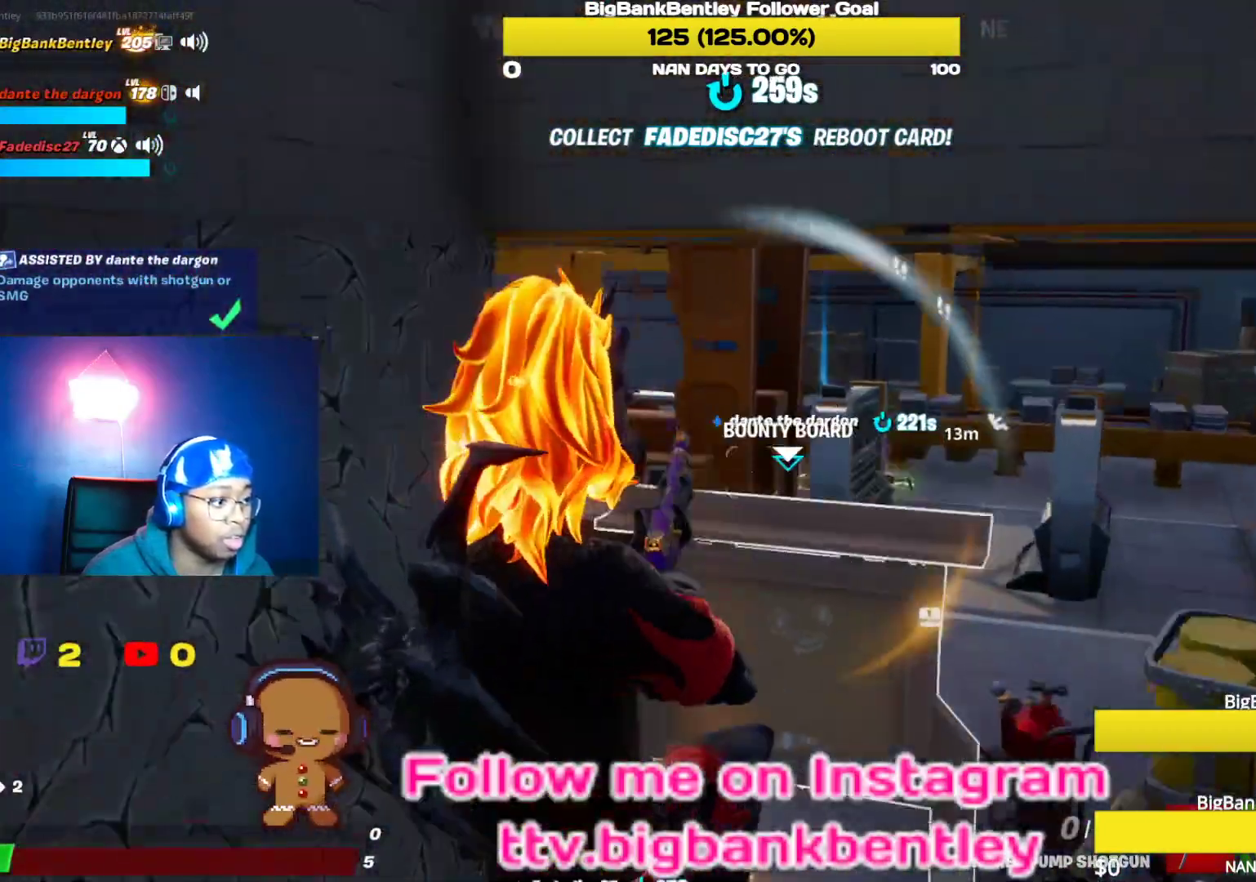
{"buttons": [], "left_stick": "down-right", "right_stick": "right", "events": [[100, "left_stick", "left"], [167, "right_stick", "right"], [300, "left_stick", "down"], [367, "left_stick", "down-right"]]}
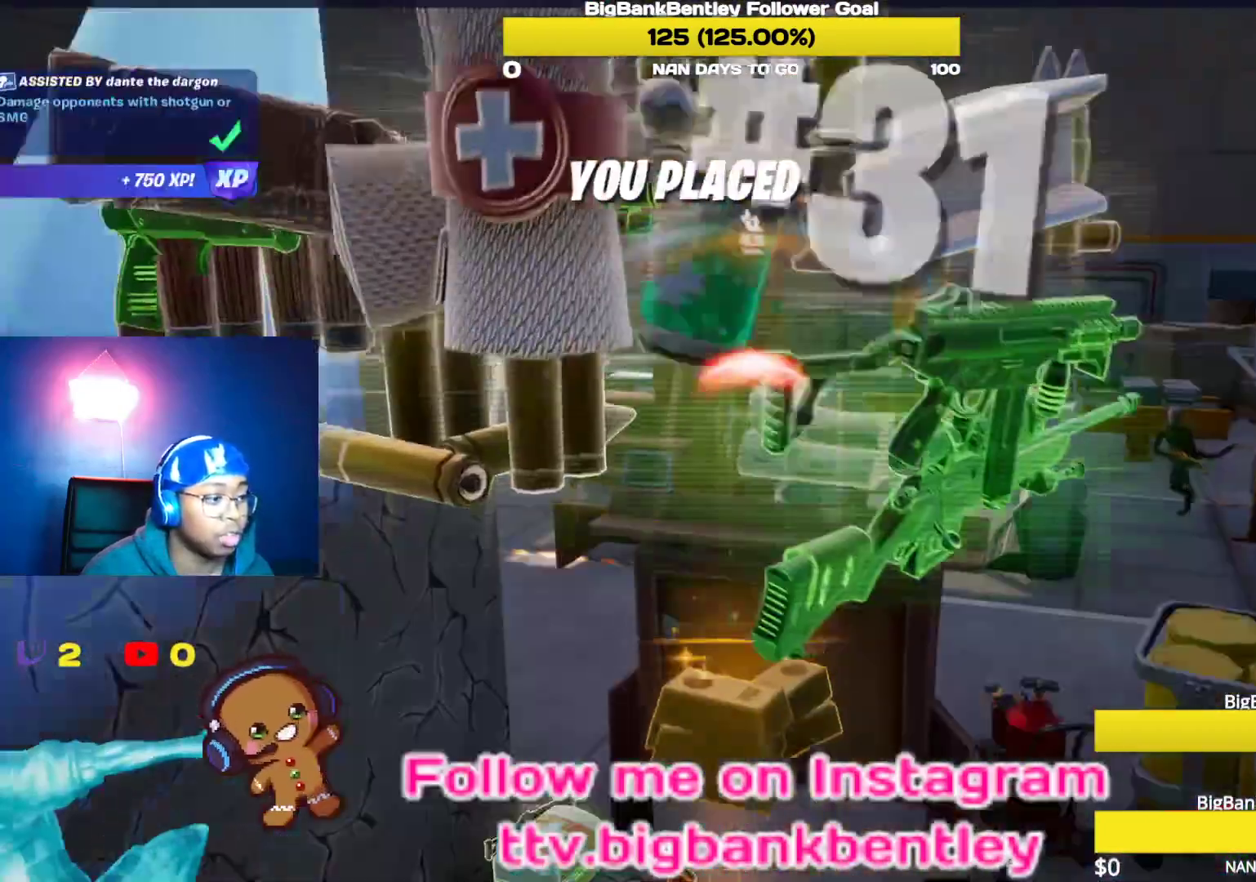
{"buttons": [], "left_stick": "center", "right_stick": "center", "events": [[33, "right_stick", "center"], [183, "left_stick", "center"]]}
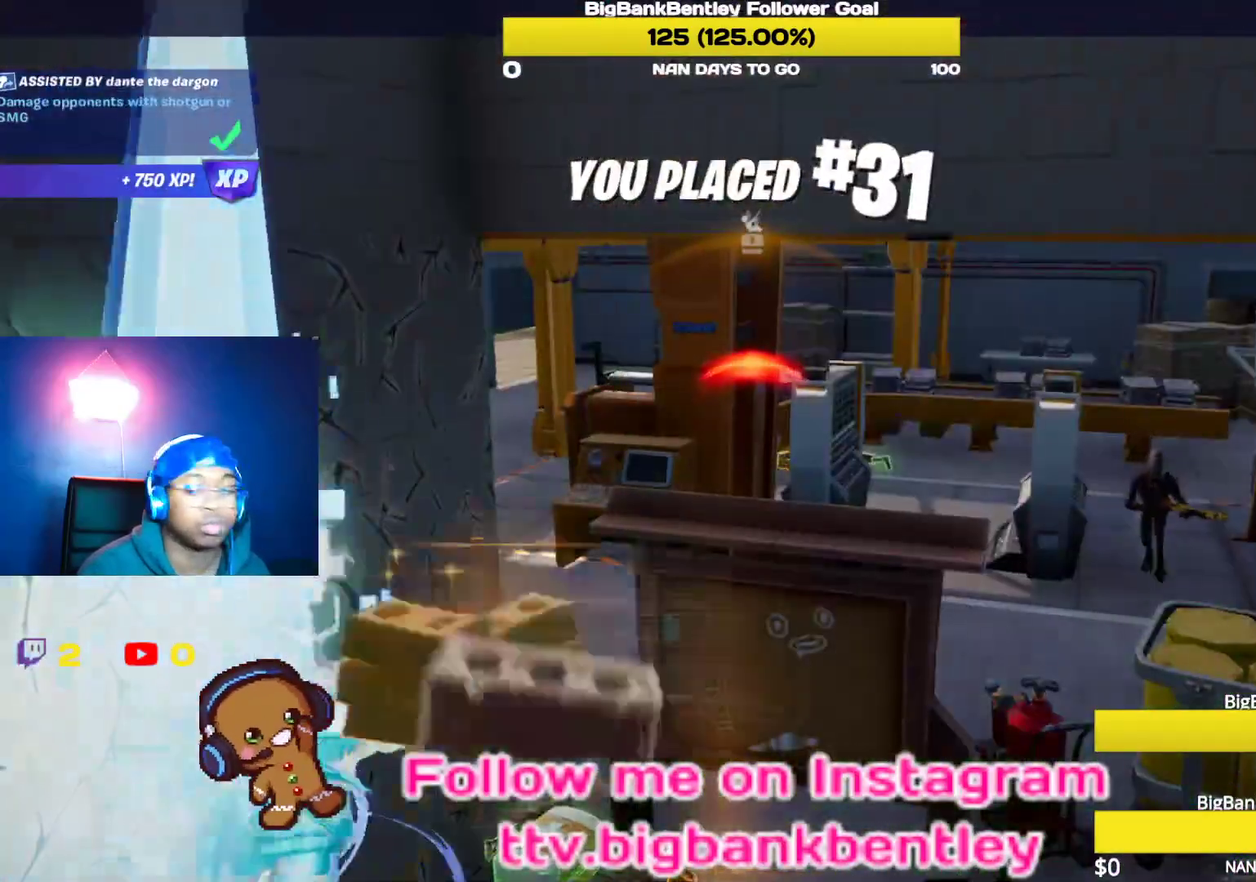
{"buttons": [], "left_stick": "center", "right_stick": "center", "events": []}
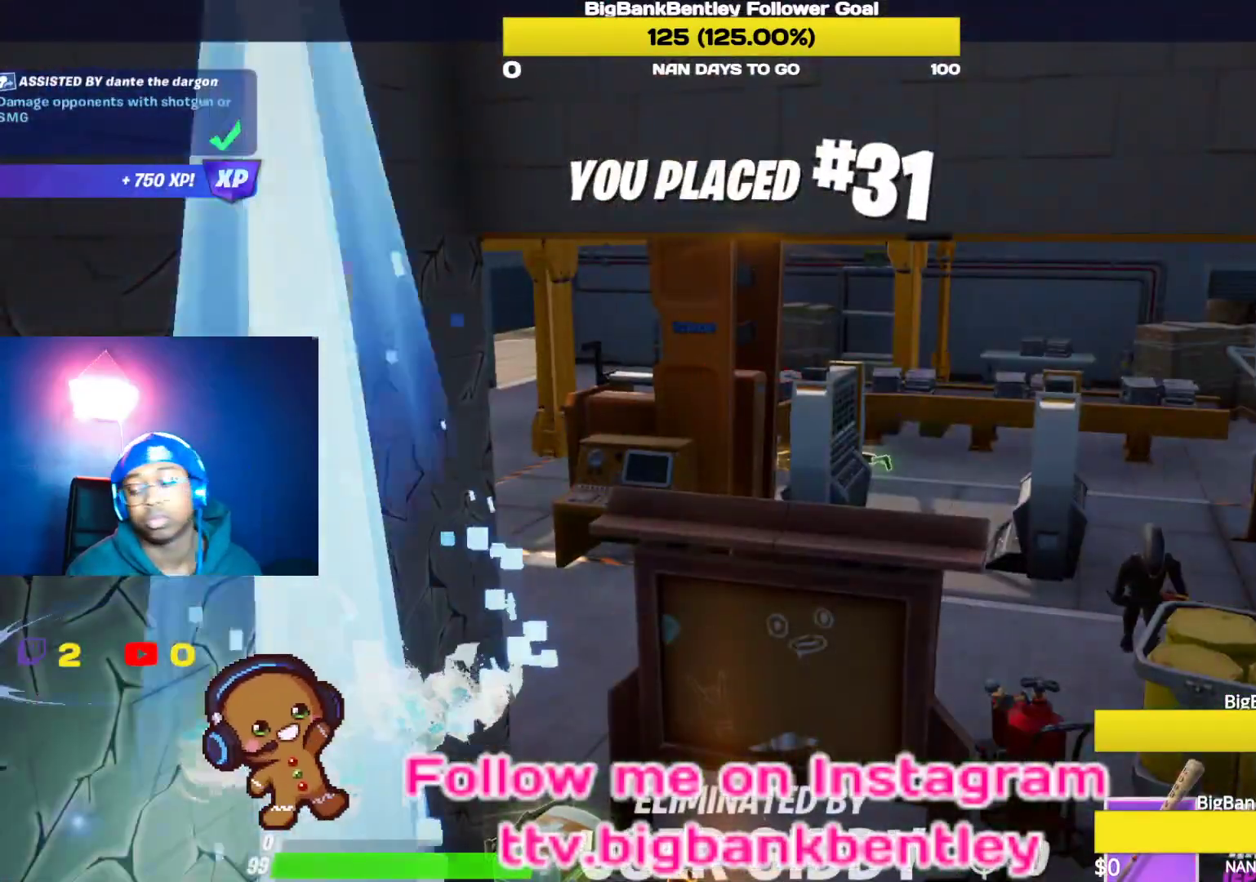
{"buttons": [], "left_stick": "center", "right_stick": "center", "events": []}
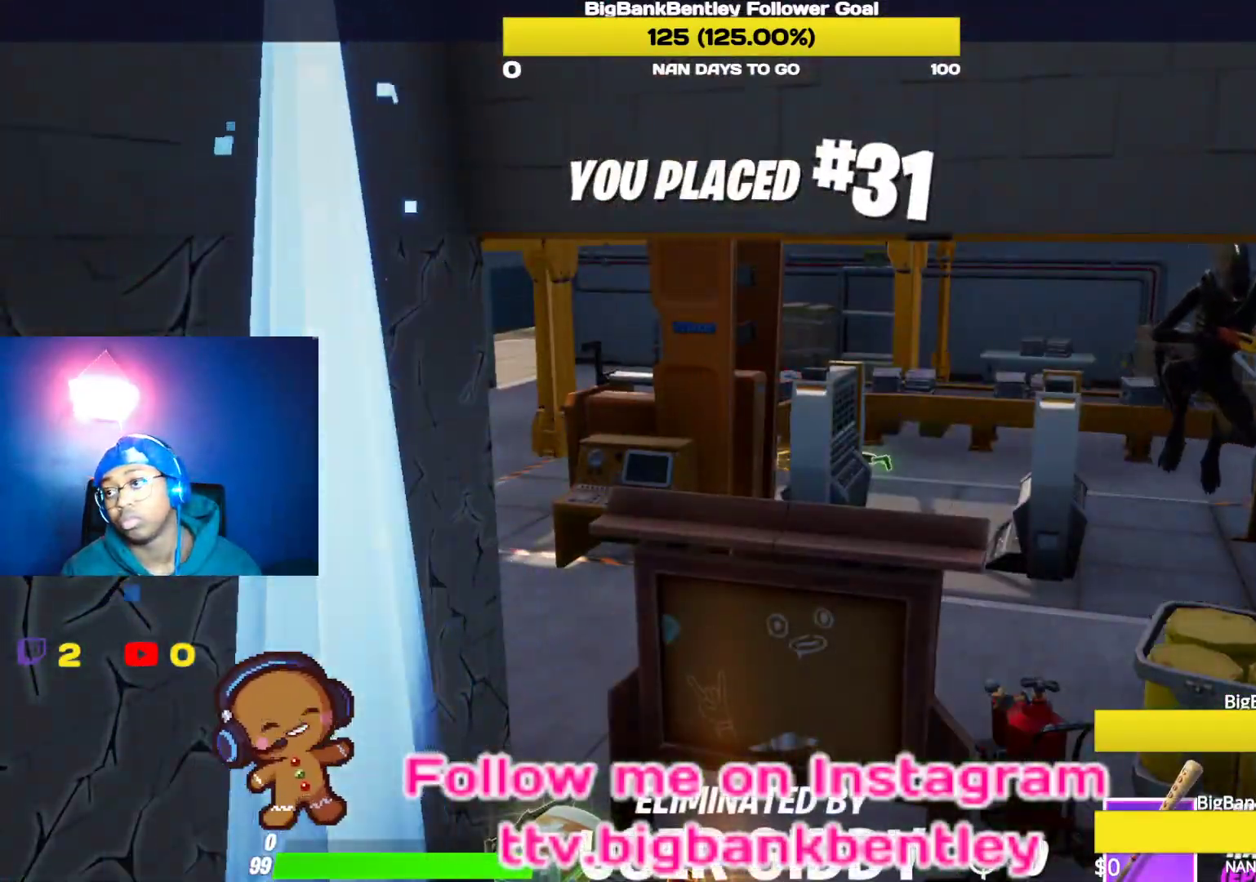
{"buttons": [], "left_stick": "center", "right_stick": "center", "events": [[317, "A", "down"], [467, "A", "up"]]}
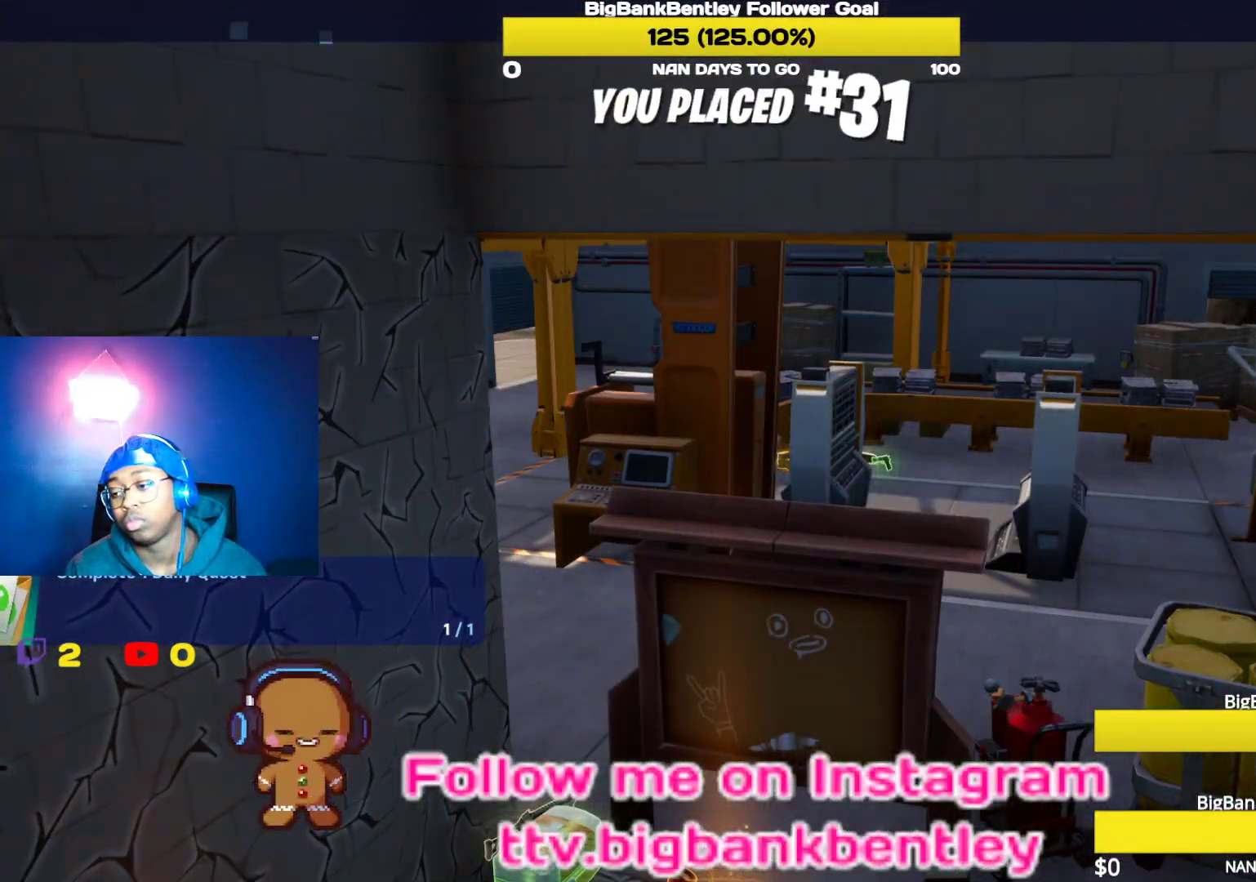
{"buttons": [], "left_stick": "center", "right_stick": "center", "events": []}
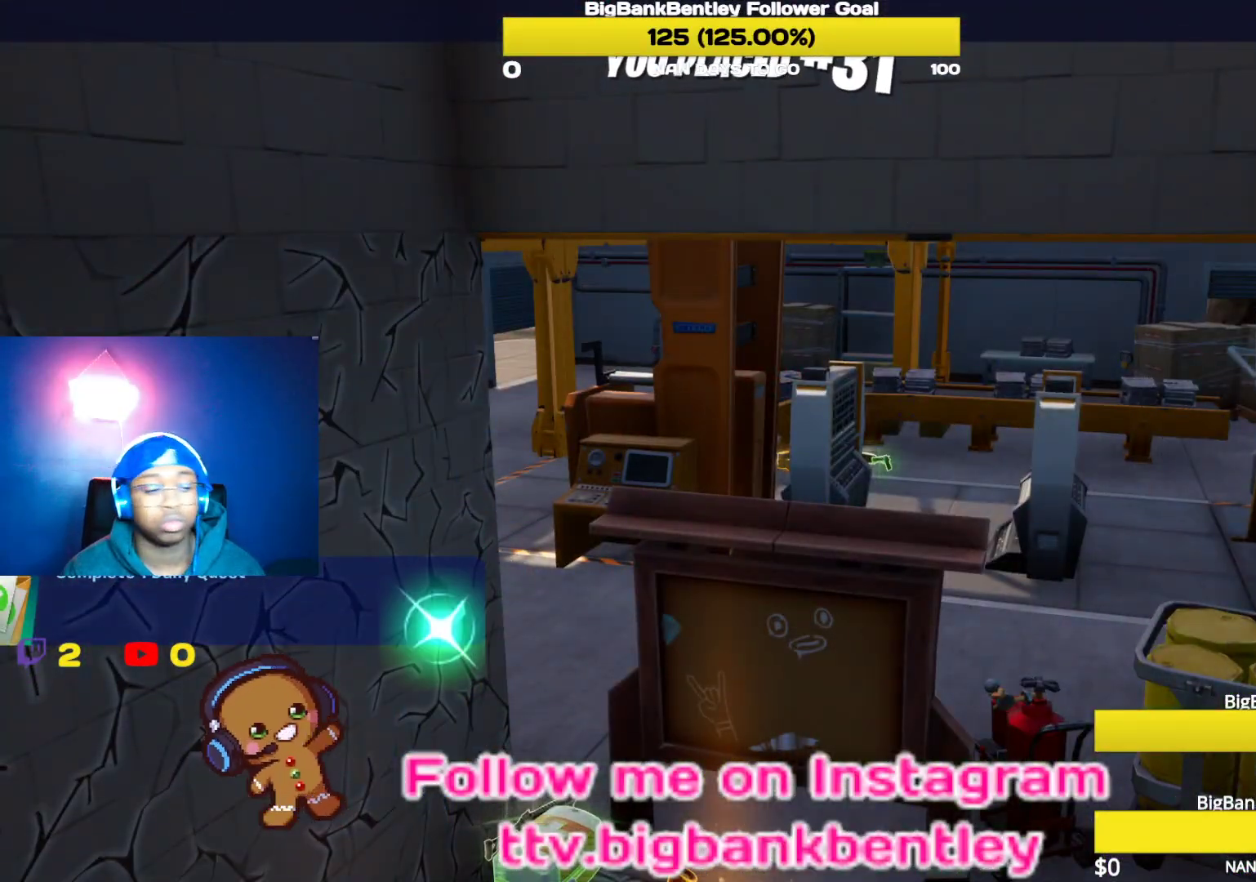
{"buttons": [], "left_stick": "center", "right_stick": "center", "events": []}
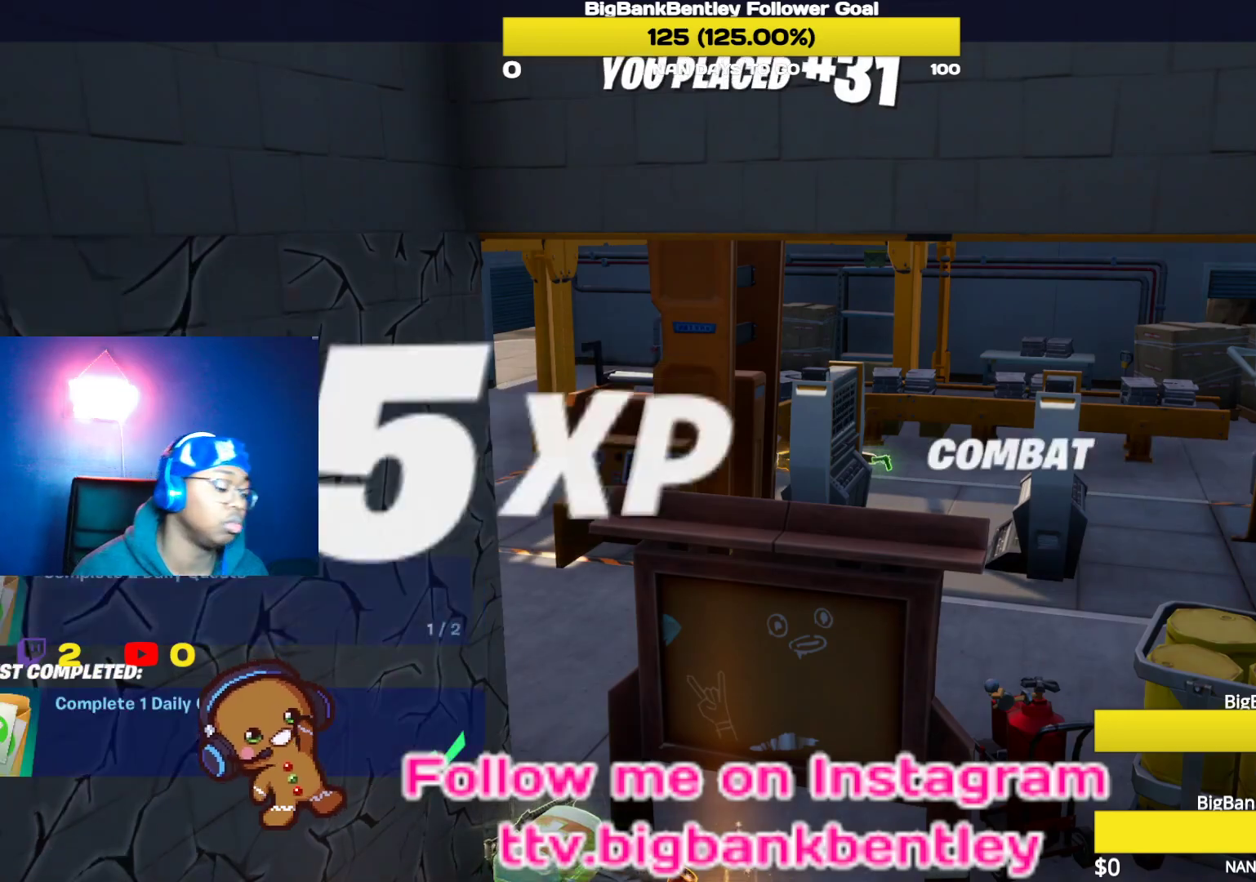
{"buttons": [], "left_stick": "center", "right_stick": "center", "events": []}
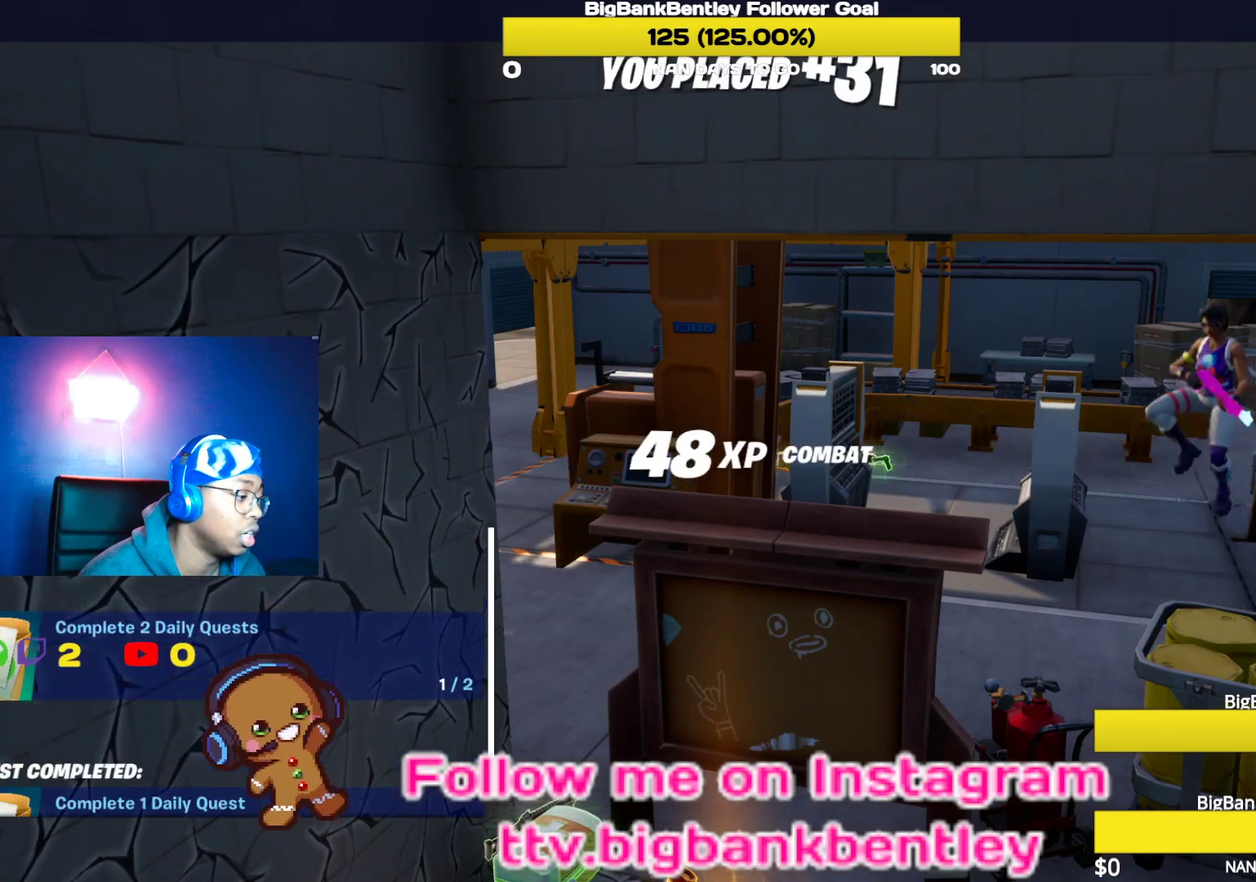
{"buttons": [], "left_stick": "center", "right_stick": "center", "events": []}
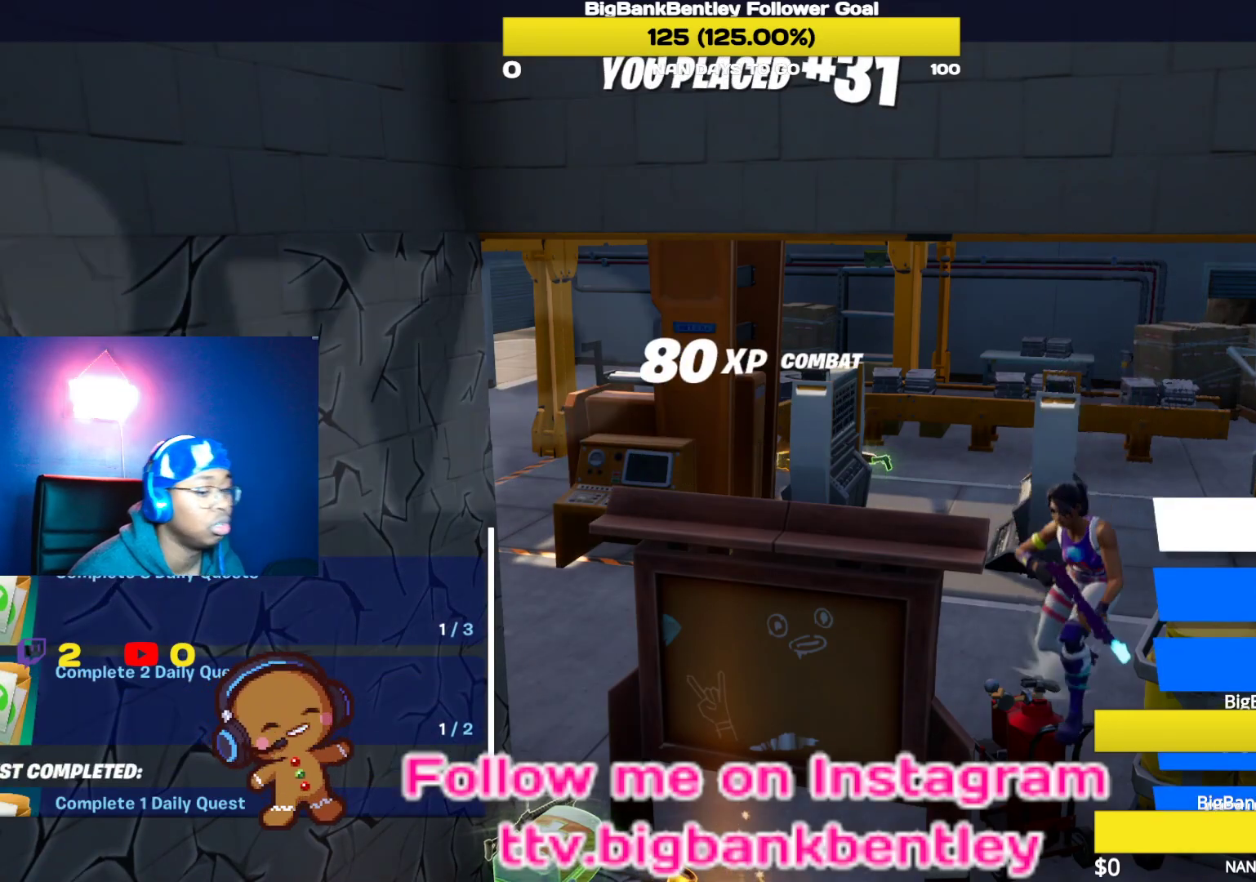
{"buttons": ["DPAD_DOWN"], "left_stick": "center", "right_stick": "center", "events": [[83, "DPAD_DOWN", "down"]]}
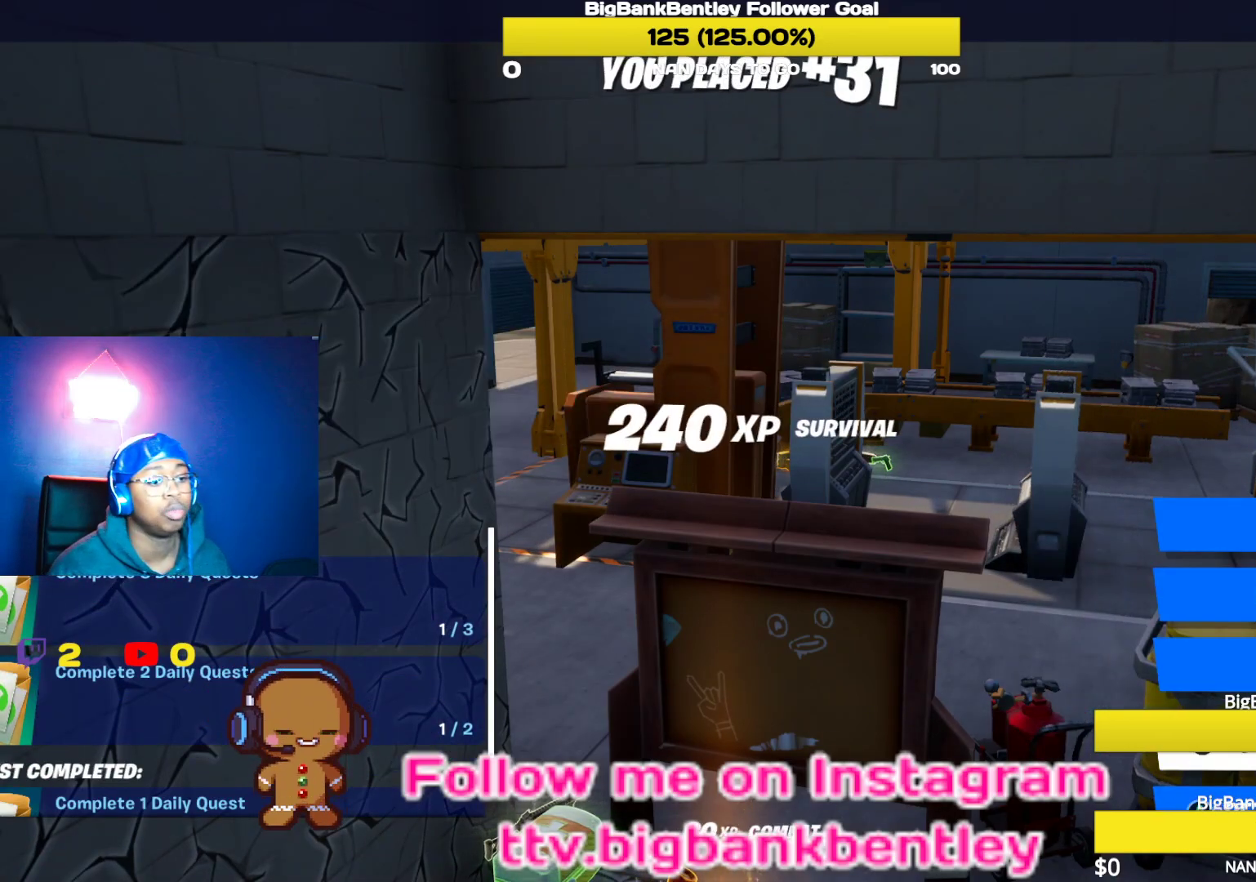
{"buttons": [], "left_stick": "center", "right_stick": "center", "events": [[67, "DPAD_DOWN", "up"]]}
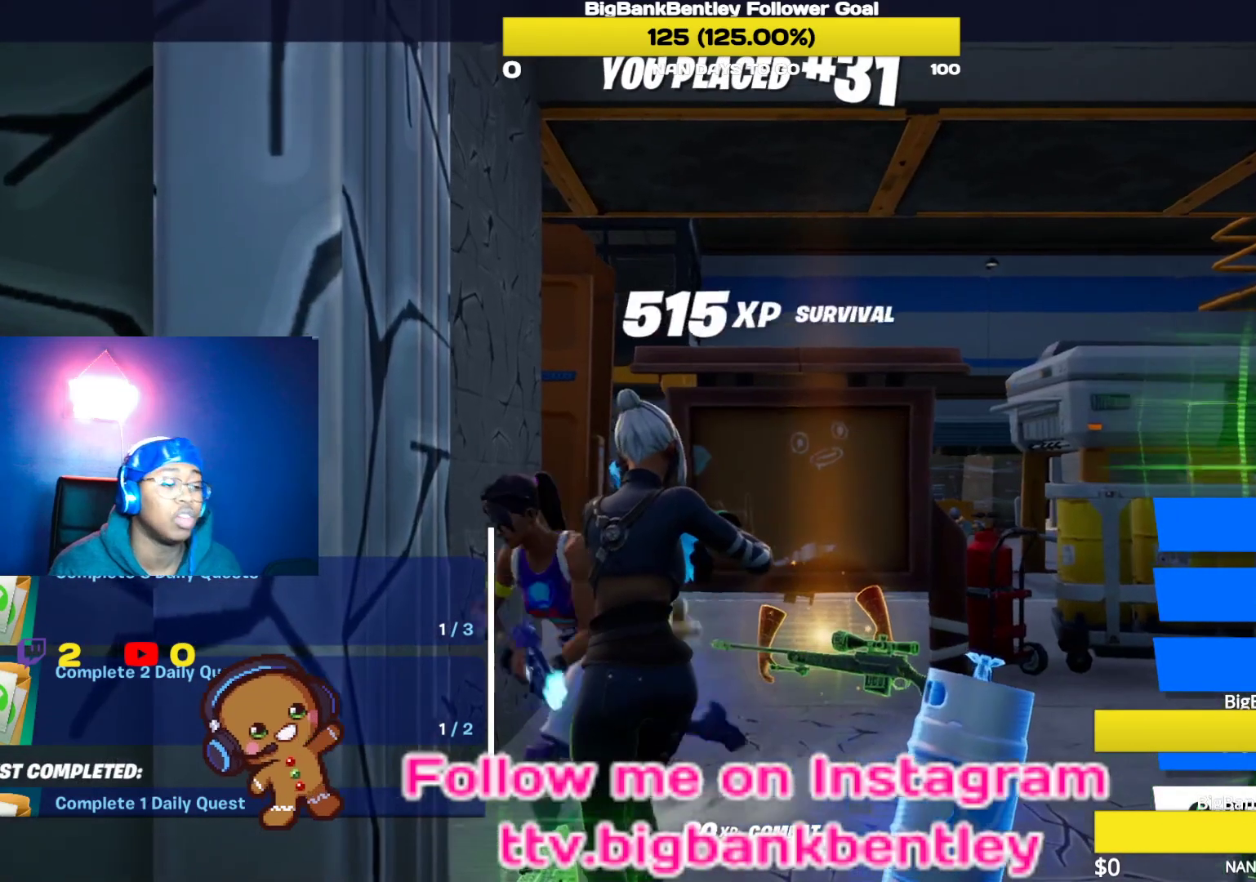
{"buttons": [], "left_stick": "center", "right_stick": "center", "events": []}
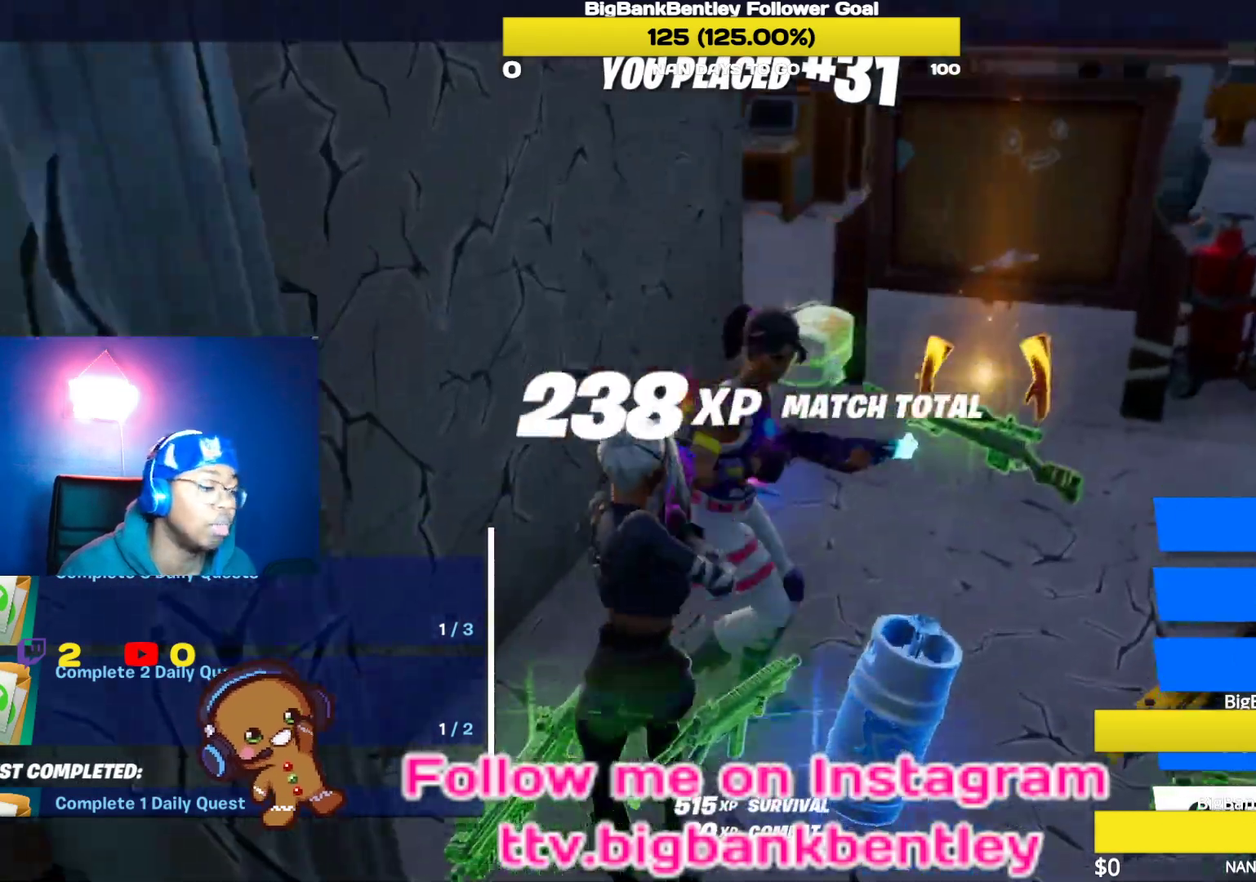
{"buttons": [], "left_stick": "center", "right_stick": "center", "events": []}
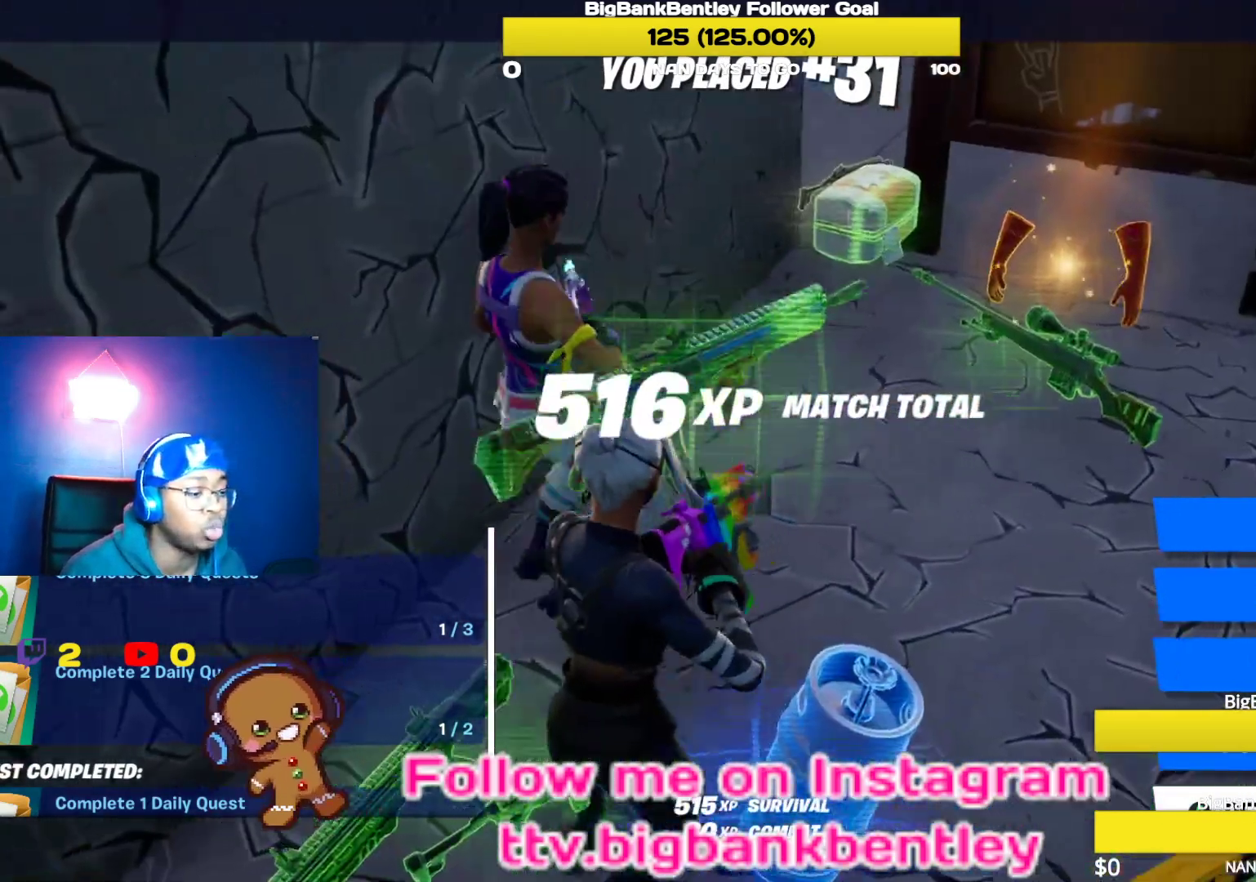
{"buttons": [], "left_stick": "center", "right_stick": "center", "events": []}
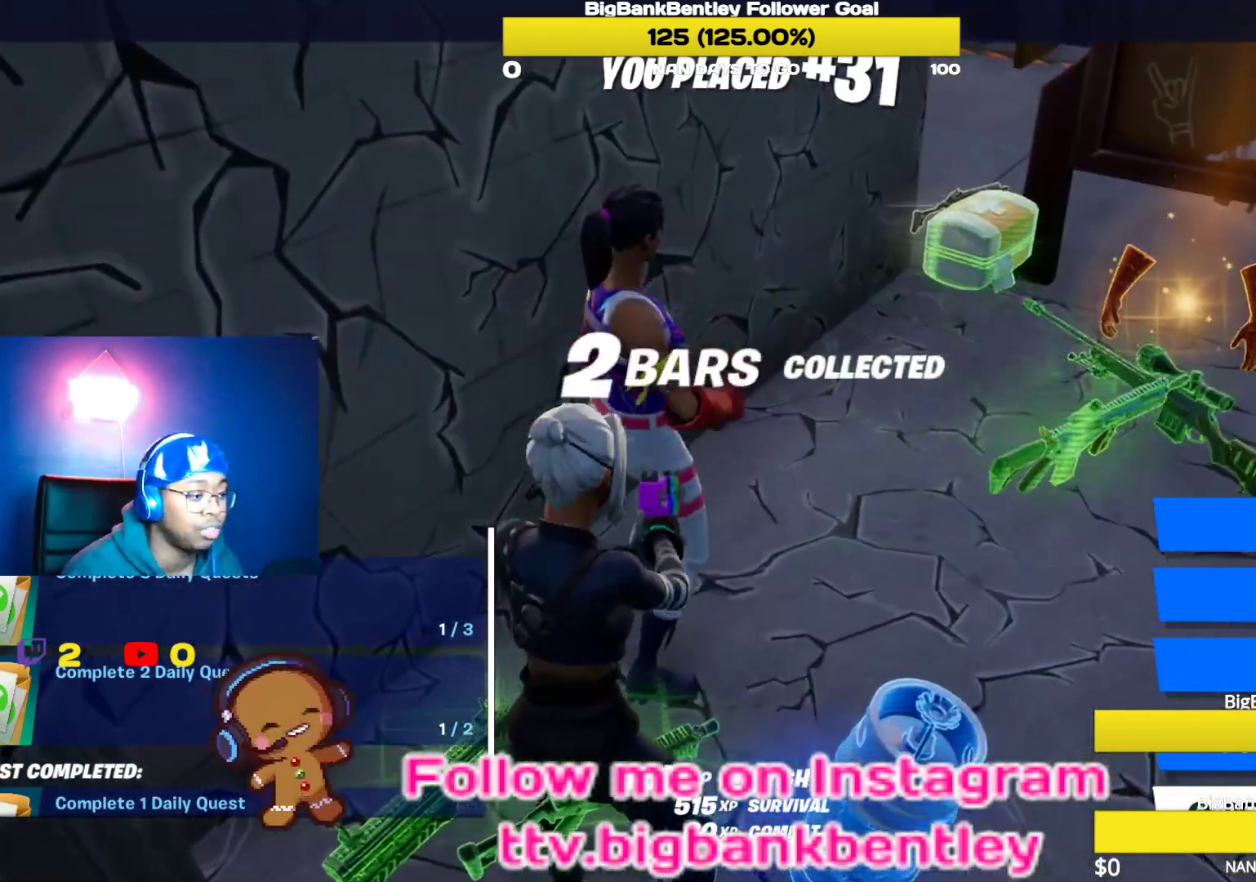
{"buttons": ["A"], "left_stick": "center", "right_stick": "center", "events": [[133, "A", "down"]]}
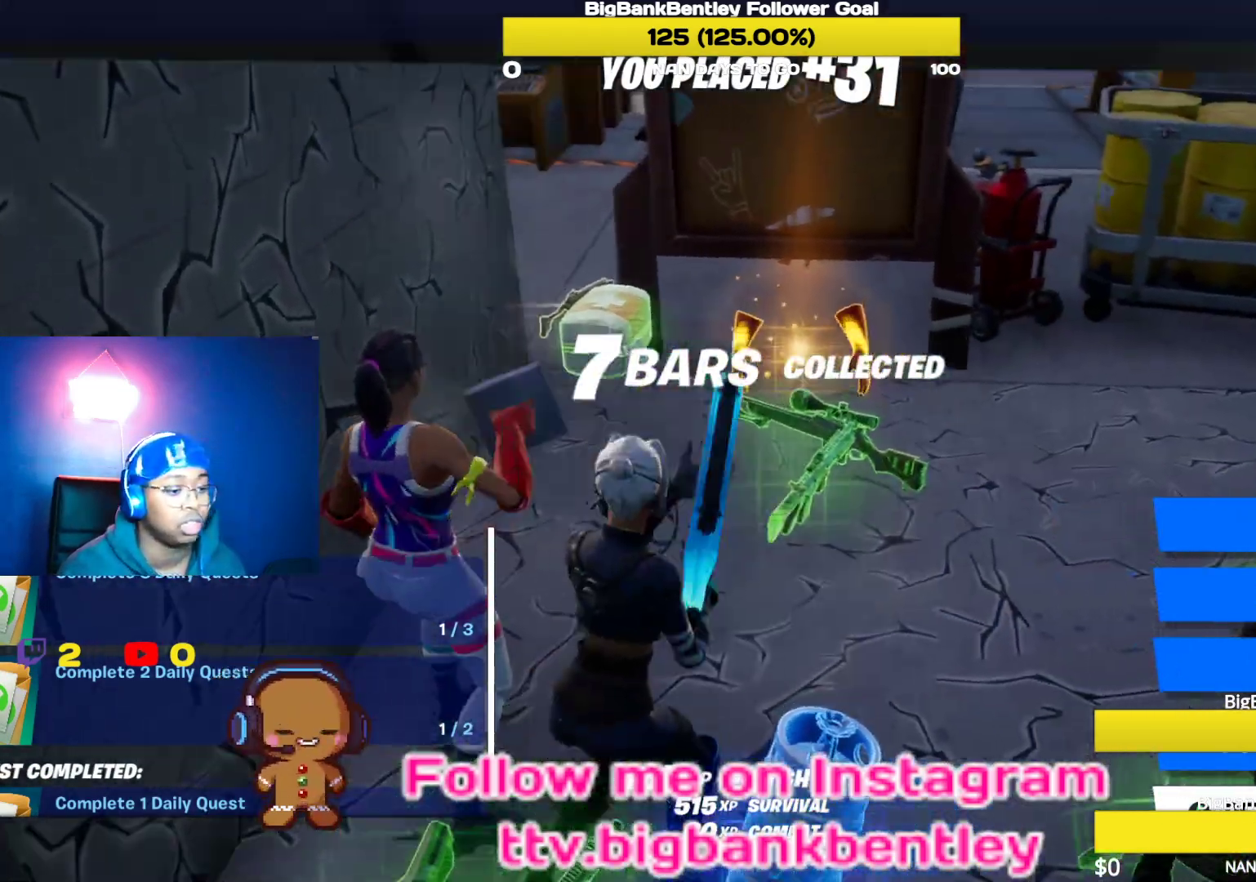
{"buttons": ["A"], "left_stick": "center", "right_stick": "center", "events": []}
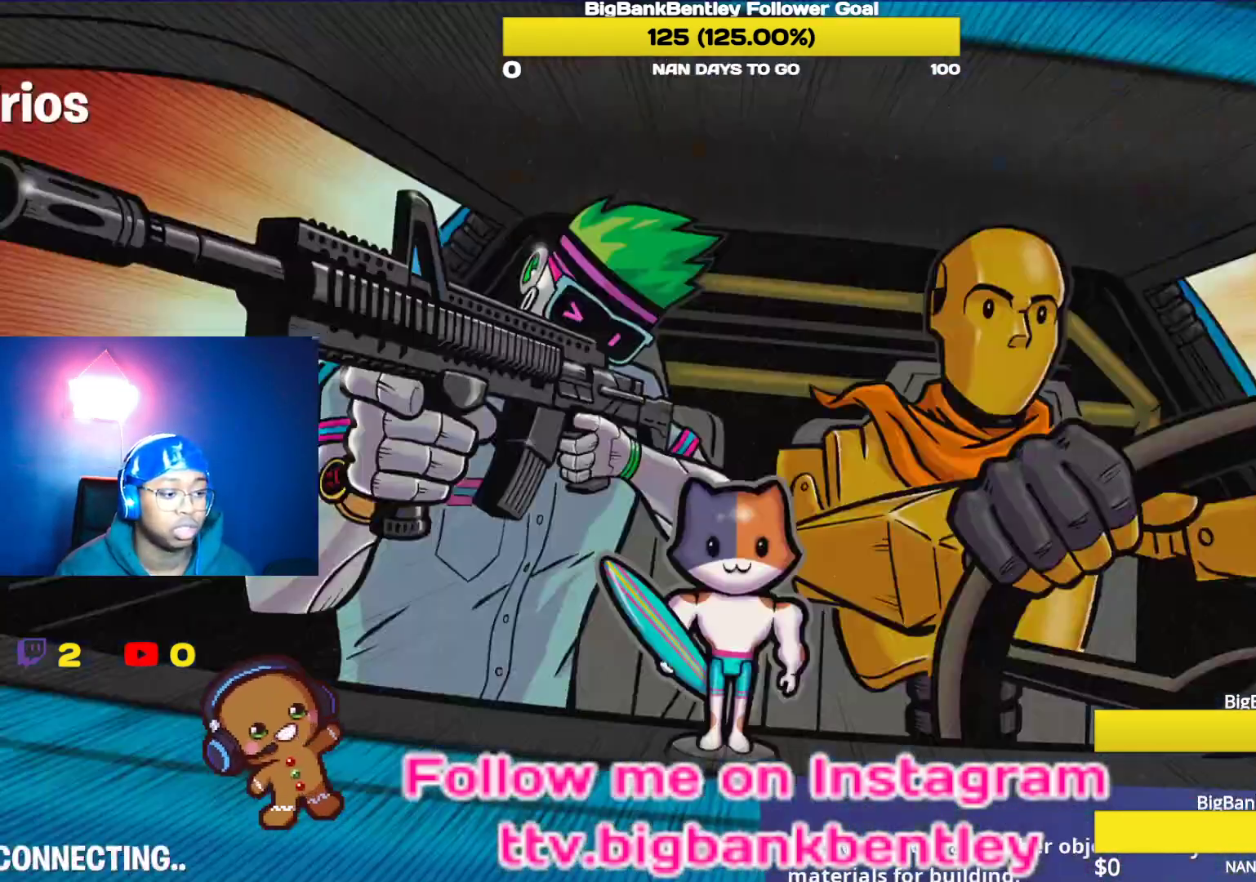
{"buttons": [], "left_stick": "center", "right_stick": "center", "events": [[217, "A", "up"]]}
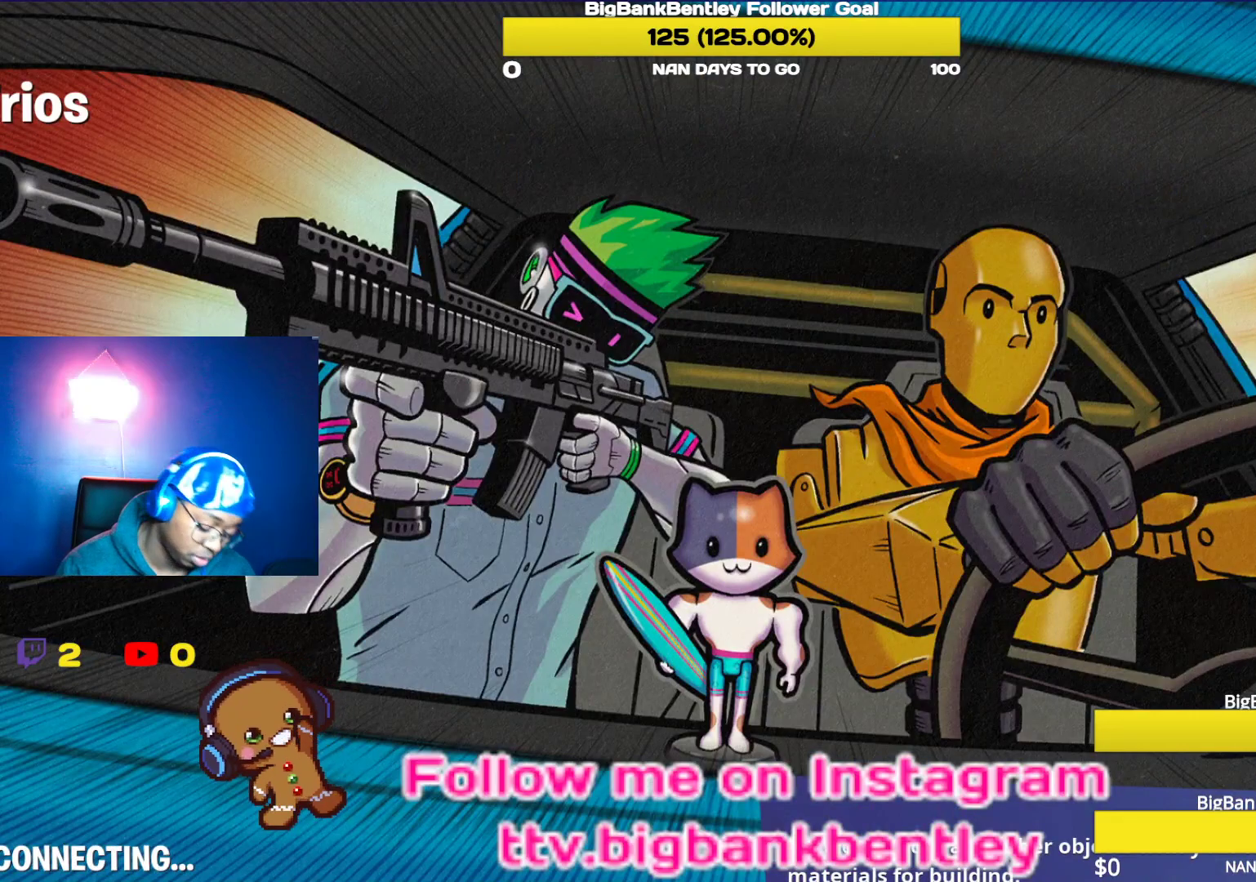
{"buttons": [], "left_stick": "center", "right_stick": "center", "events": []}
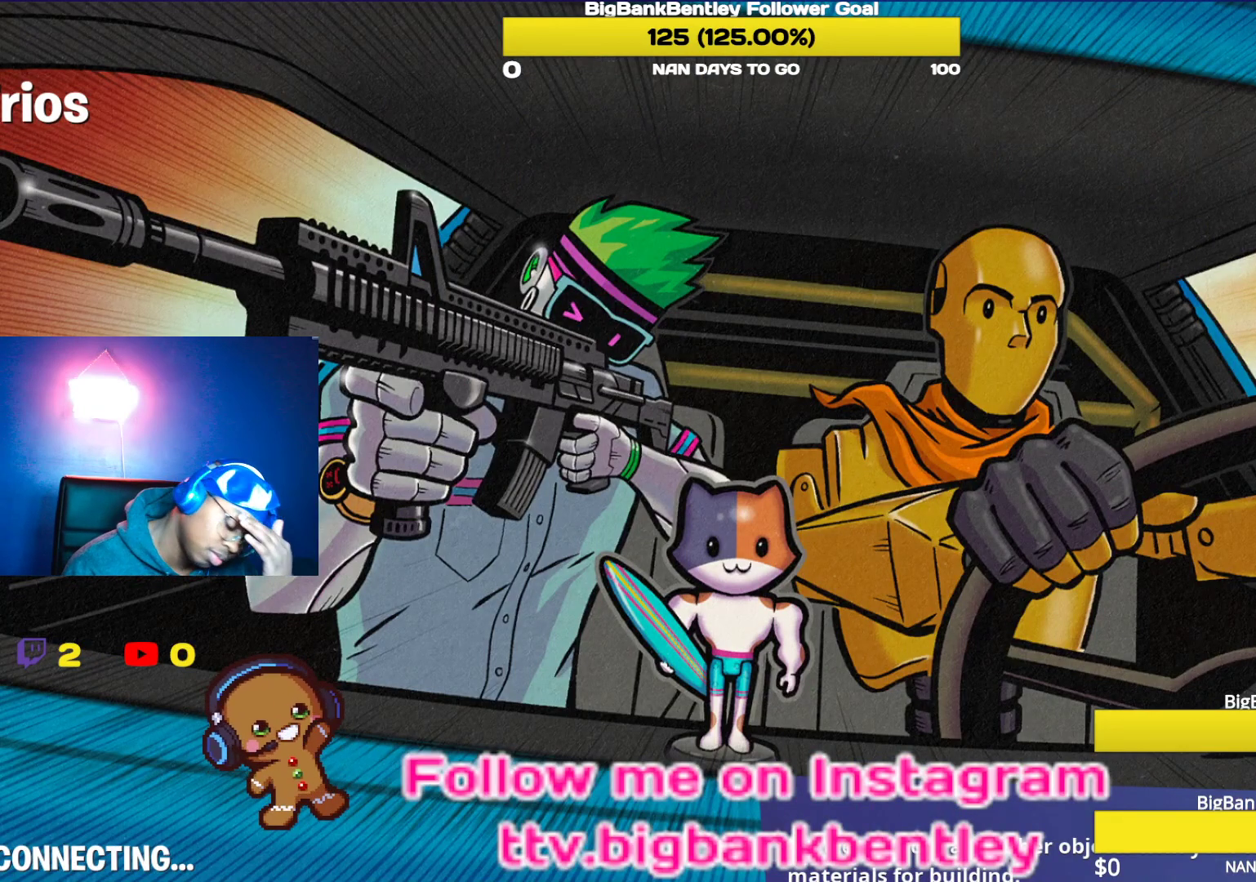
{"buttons": [], "left_stick": "center", "right_stick": "center", "events": []}
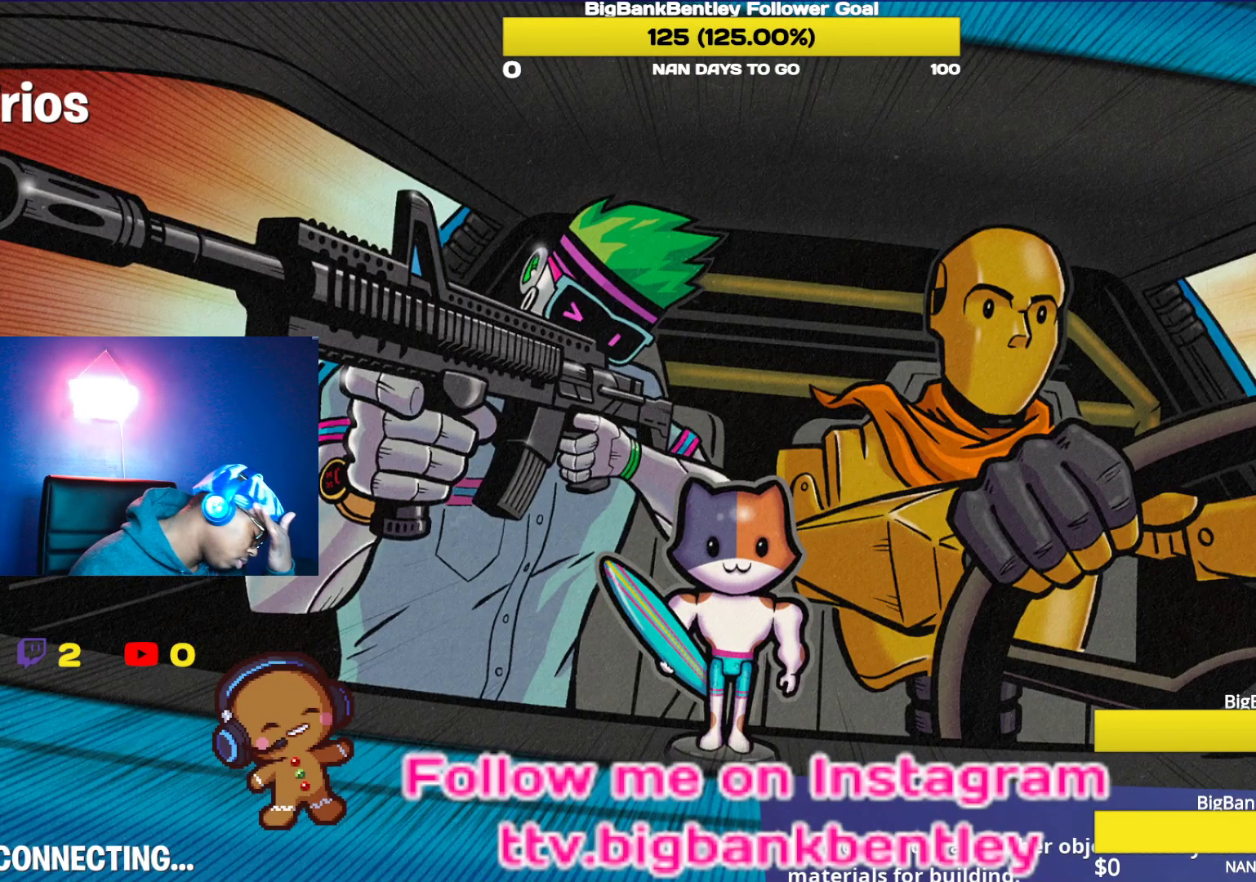
{"buttons": [], "left_stick": "center", "right_stick": "center", "events": []}